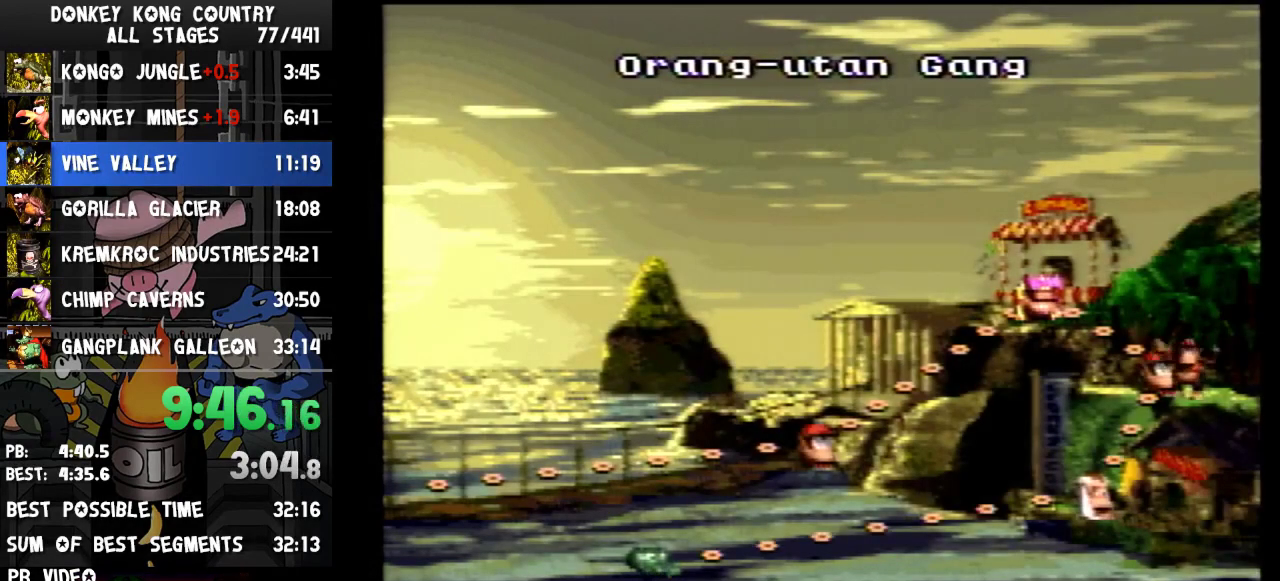
Gameplay with a controller (Nintendo layout); each line is a JSON object with the inputs held at the frame after it. "events" lists button and stick changes between this image and that frame as [ms after this image, input, new state], when the widget could be followed in between. Not read: L3 R3.
{"buttons": [], "events": [[33, "A", "down"], [33, "B", "up"], [67, "A", "up"], [167, "B", "down"], [233, "B", "up"], [367, "B", "down"], [400, "B", "up"], [467, "B", "down"], [500, "B", "up"]]}
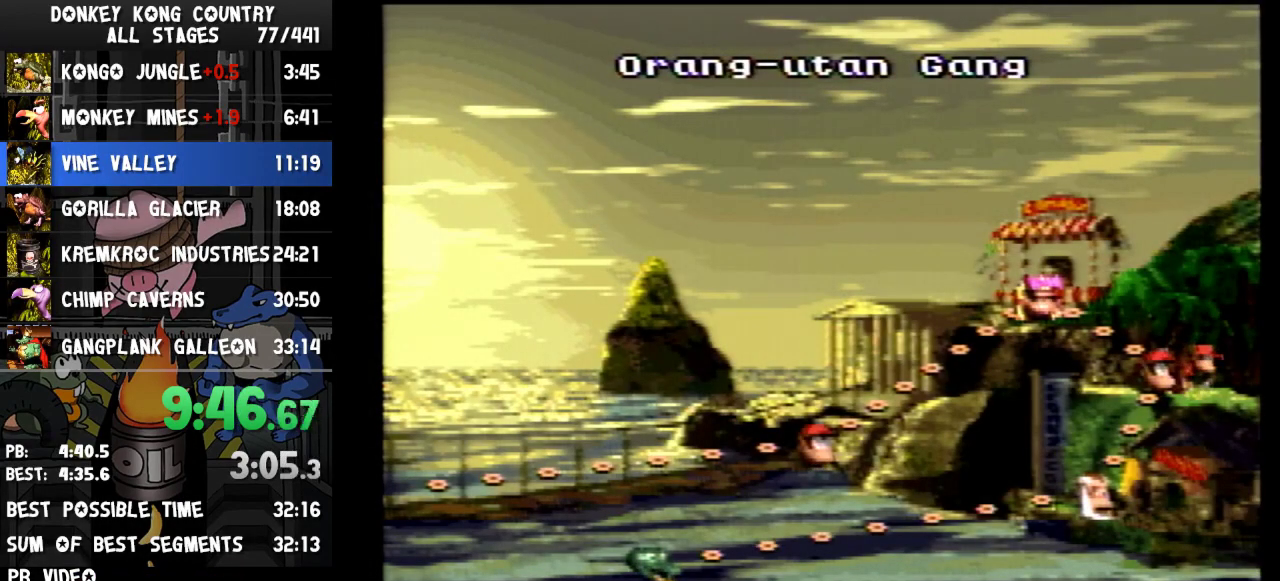
{"buttons": ["DPAD_DOWN"], "events": [[400, "DPAD_DOWN", "down"]]}
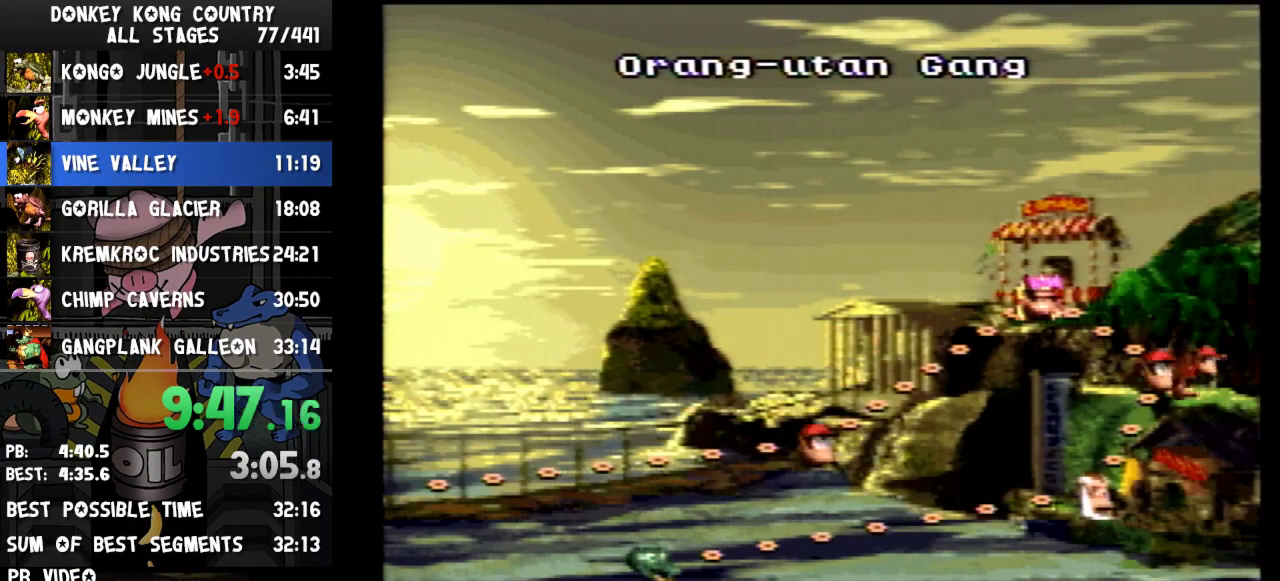
{"buttons": [], "events": [[333, "DPAD_DOWN", "up"]]}
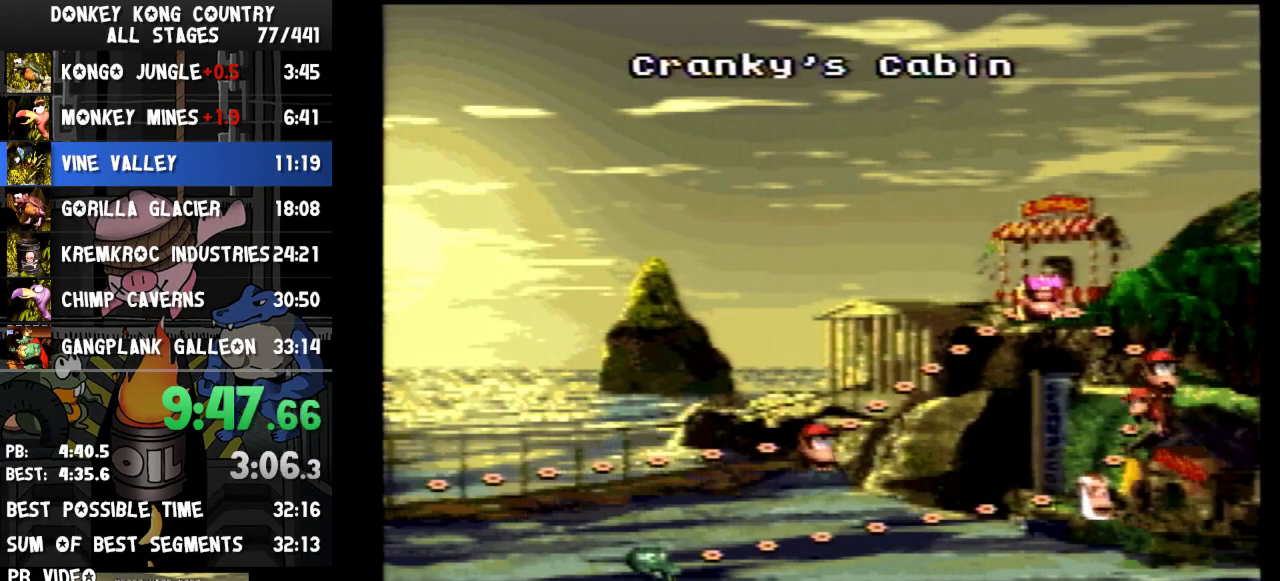
{"buttons": ["DPAD_LEFT"], "events": [[367, "DPAD_LEFT", "down"]]}
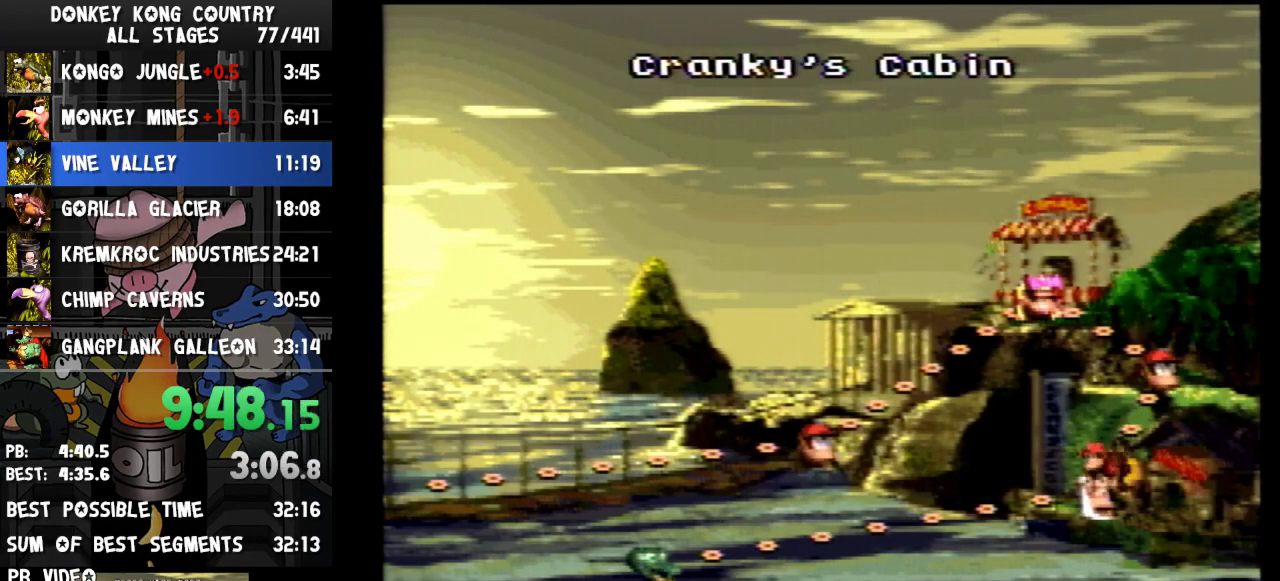
{"buttons": ["DPAD_LEFT"]}
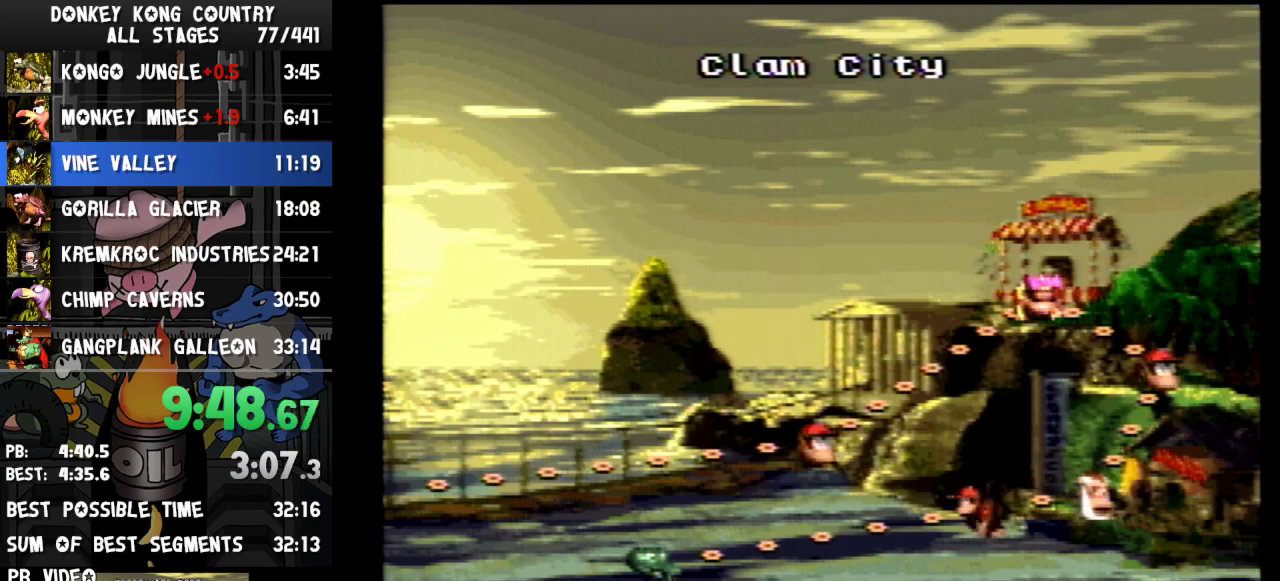
{"buttons": [], "events": [[67, "DPAD_LEFT", "up"]]}